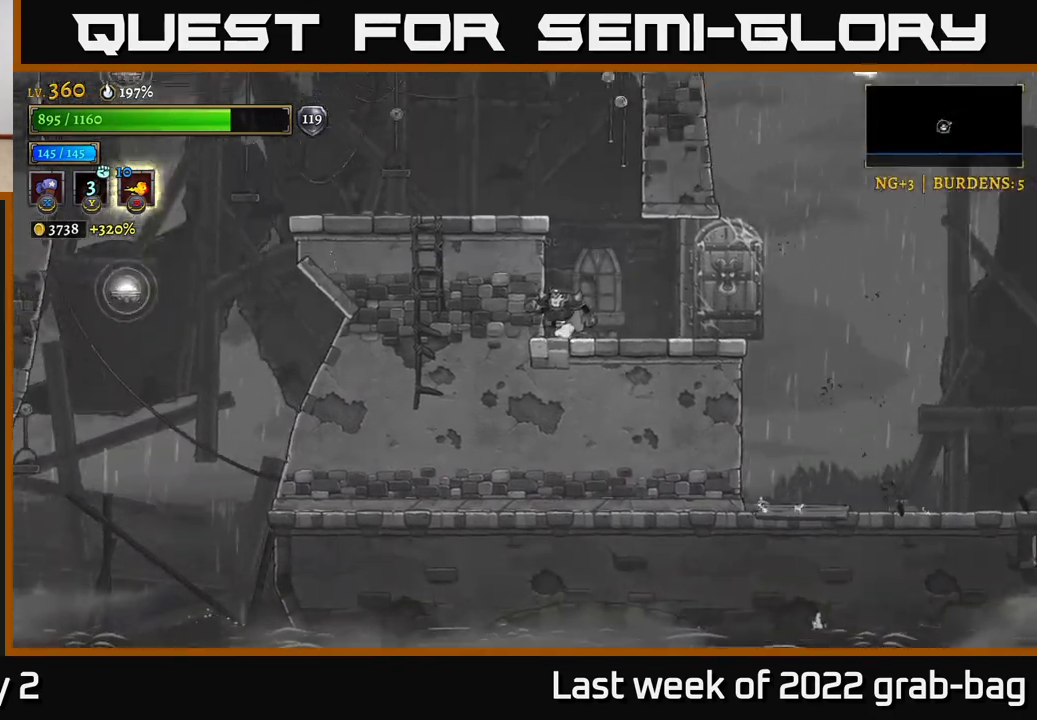
Gameplay with a controller (Xbox layout); each line is a JSON object with the inputs held at the frame after it (dt_ms = milliseconds from this image to that frame). "events" lists button and stick changes between this image and that frame as [ms after this image, input, new state], when the widget could be followed in between.
{"dt_ms": 500, "buttons": ["A"], "left_stick": "left", "right_stick": "center", "events": [[83, "left_stick", "center"], [333, "right_stick", "center"], [417, "left_stick", "left"], [450, "A", "down"]]}
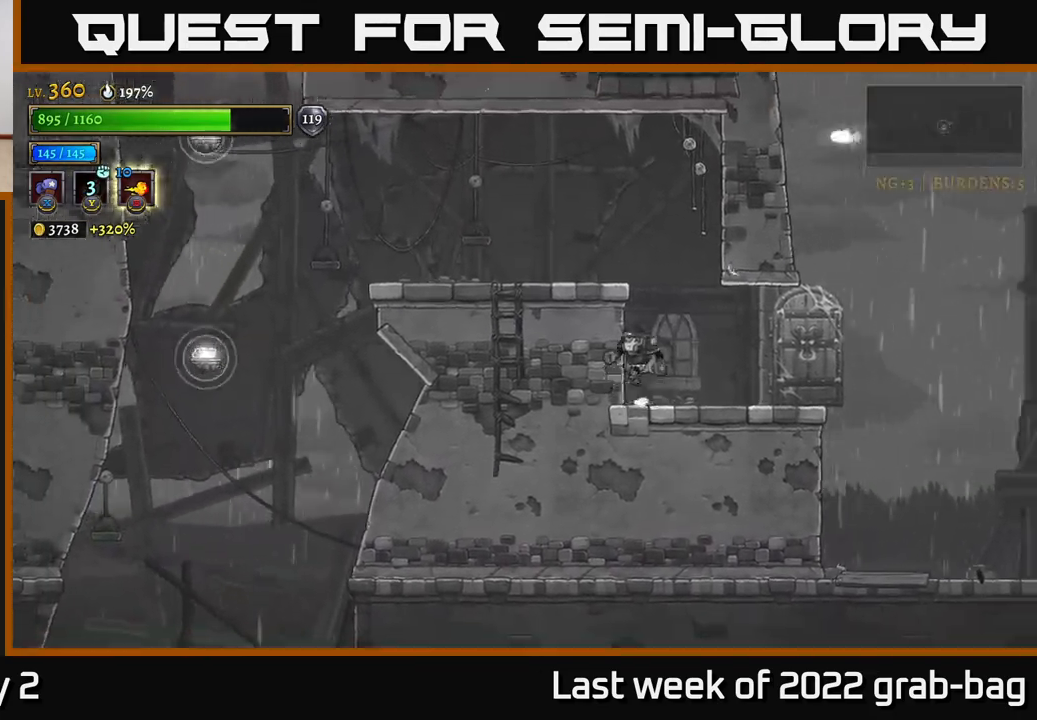
{"dt_ms": 500, "buttons": [], "left_stick": "right", "right_stick": "center", "events": [[17, "left_stick", "up-left"], [200, "A", "up"], [300, "left_stick", "right"]]}
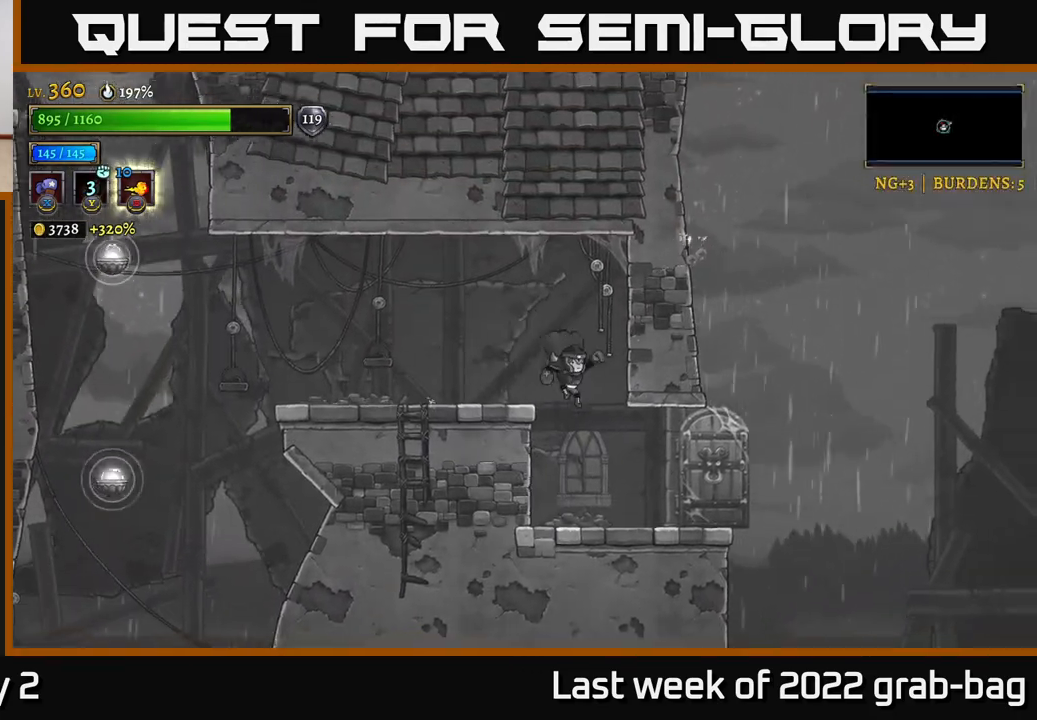
{"dt_ms": 500, "buttons": ["A"], "left_stick": "right", "right_stick": "center", "events": [[450, "A", "down"]]}
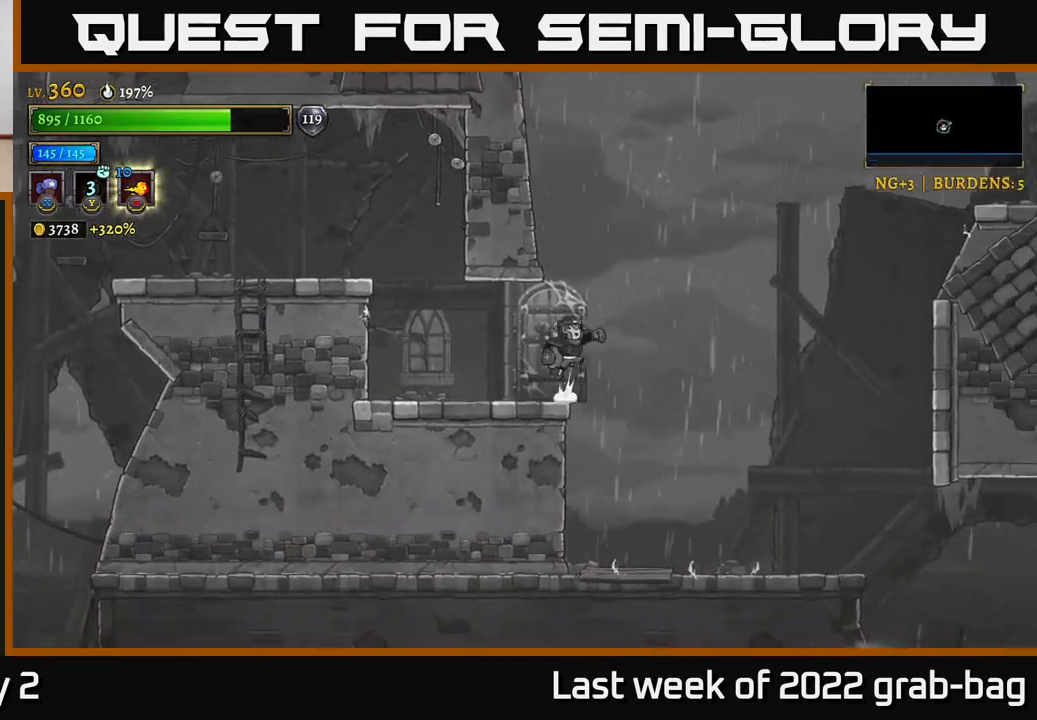
{"dt_ms": 500, "buttons": ["R2"], "left_stick": "right", "right_stick": "center", "events": [[167, "A", "up"], [400, "R2", "down"]]}
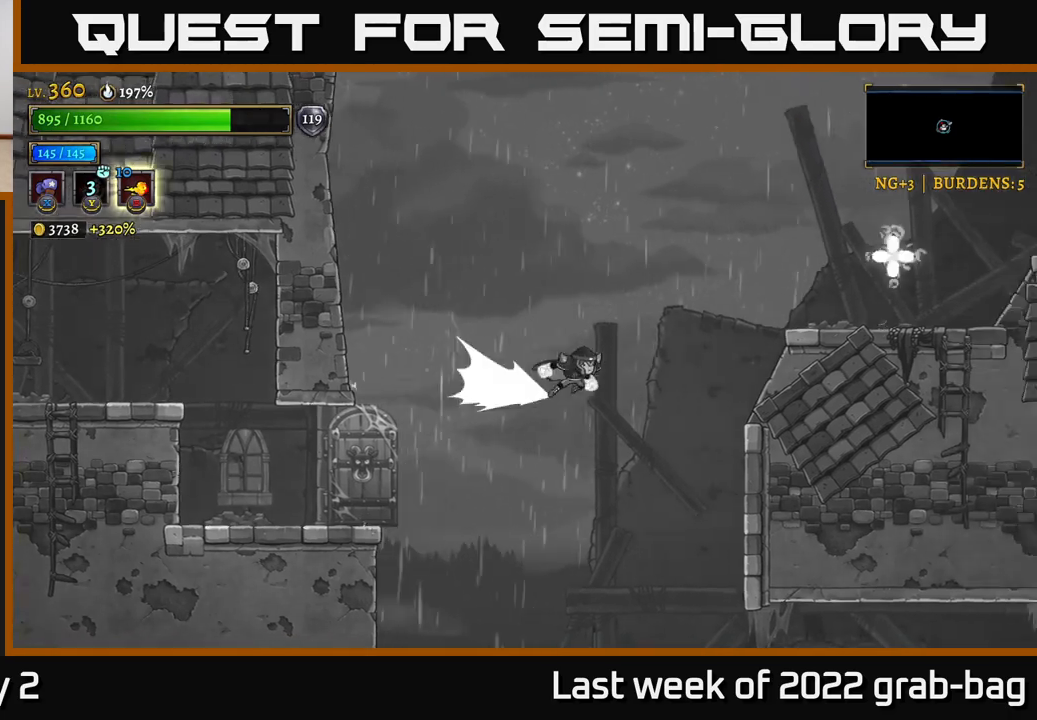
{"dt_ms": 500, "buttons": ["A"], "left_stick": "right", "right_stick": "center", "events": [[167, "R2", "up"], [250, "left_stick", "center"], [383, "A", "down"], [483, "left_stick", "right"]]}
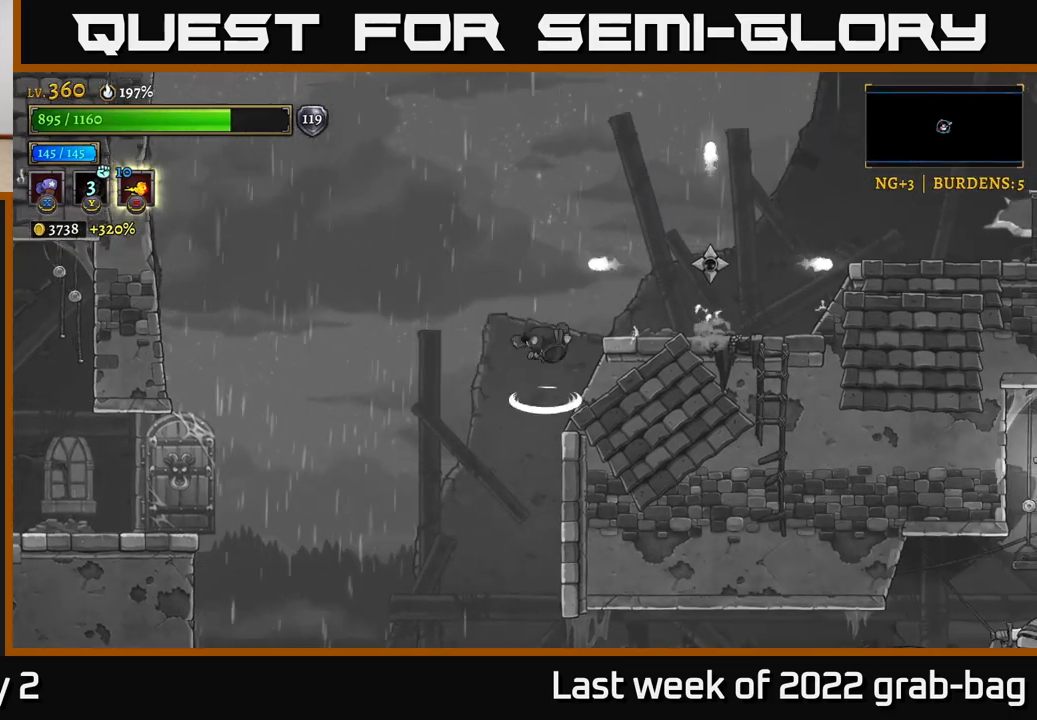
{"dt_ms": 500, "buttons": ["X"], "left_stick": "center", "right_stick": "center", "events": [[67, "A", "up"], [217, "X", "down"], [383, "left_stick", "center"]]}
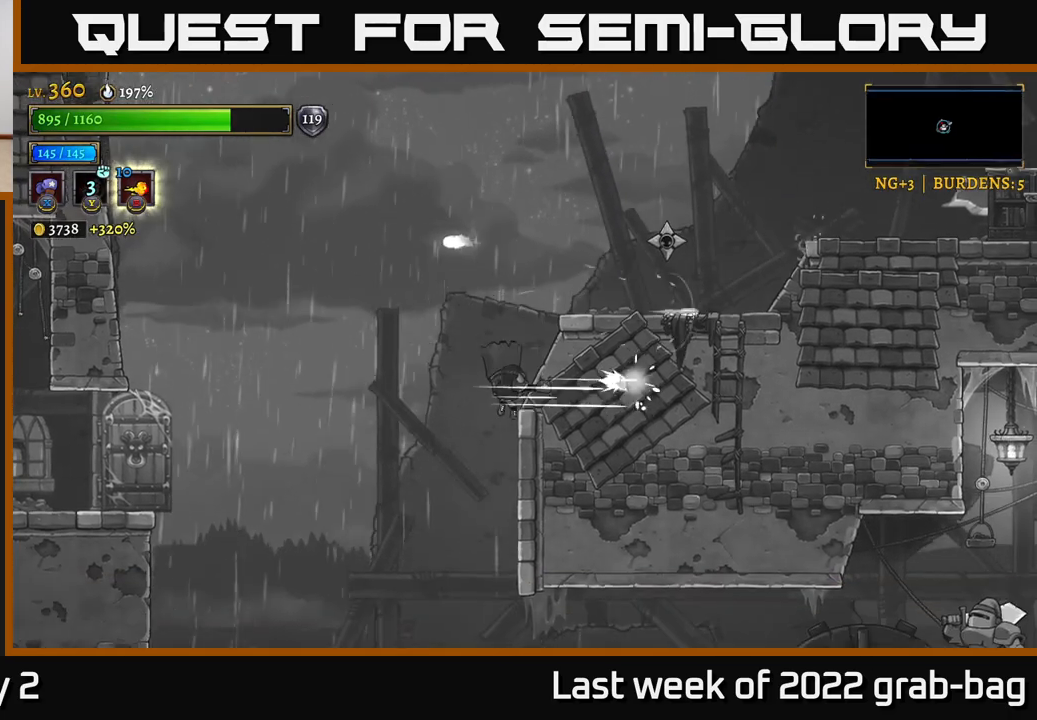
{"dt_ms": 500, "buttons": ["A"], "left_stick": "left", "right_stick": "center", "events": [[50, "X", "up"], [150, "A", "down"], [300, "left_stick", "left"], [417, "A", "up"], [433, "A", "down"]]}
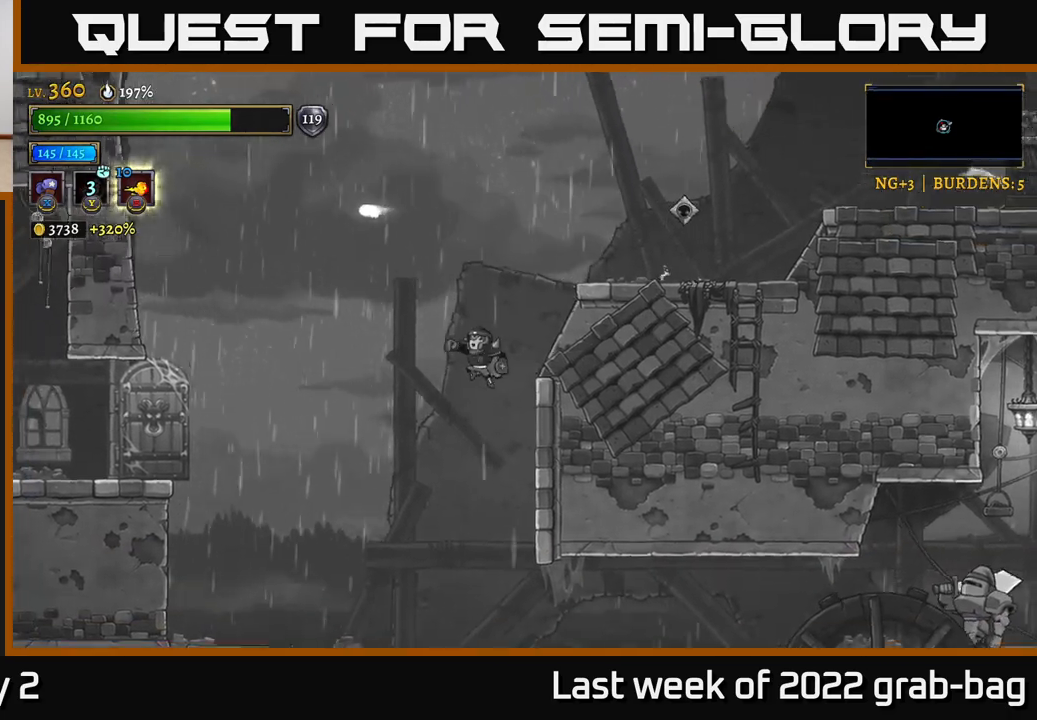
{"dt_ms": 500, "buttons": [], "left_stick": "right", "right_stick": "center", "events": [[83, "A", "up"], [350, "left_stick", "center"], [433, "left_stick", "right"]]}
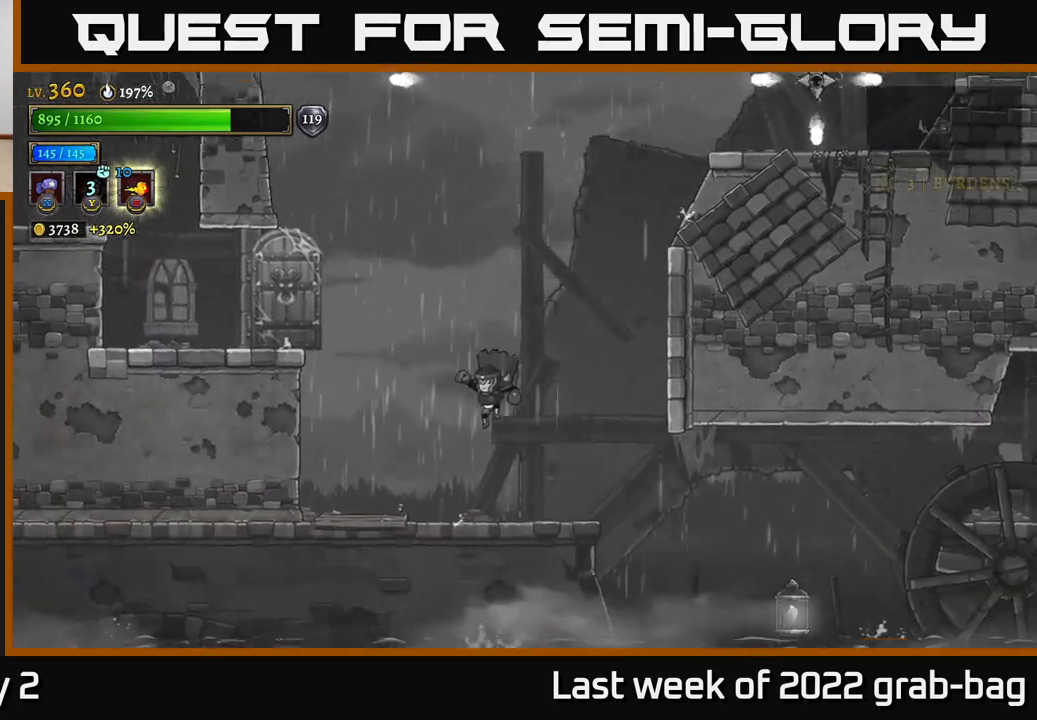
{"dt_ms": 500, "buttons": [], "left_stick": "right", "right_stick": "center", "events": [[117, "left_stick", "center"], [300, "left_stick", "right"]]}
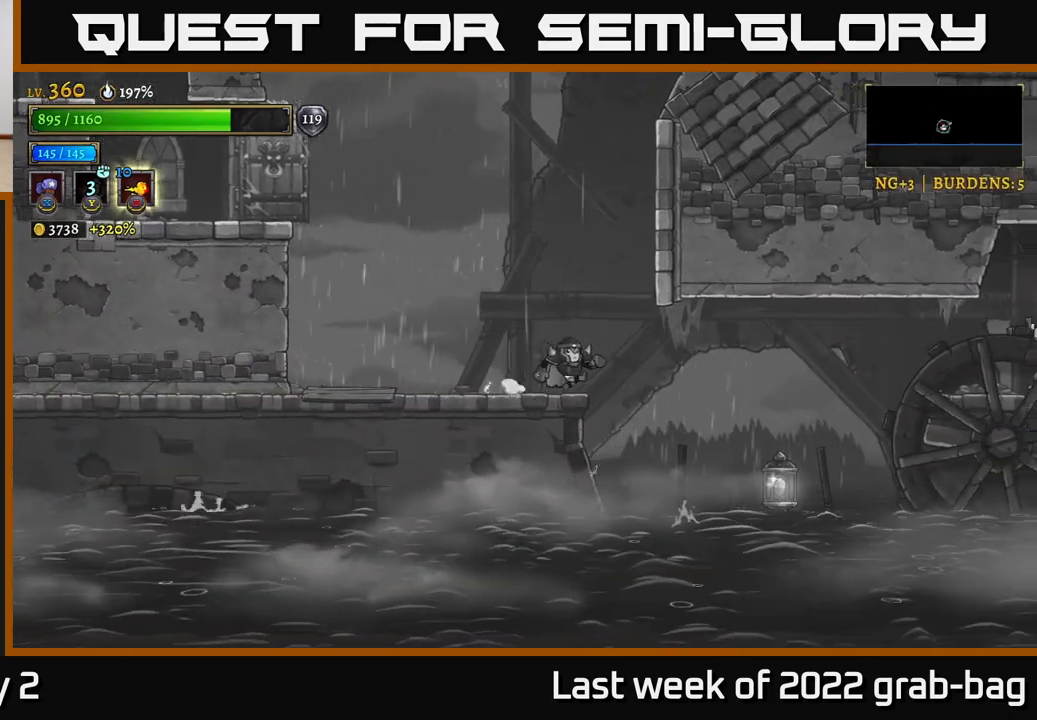
{"dt_ms": 500, "buttons": [], "left_stick": "right", "right_stick": "center", "events": [[117, "A", "down"], [200, "A", "up"]]}
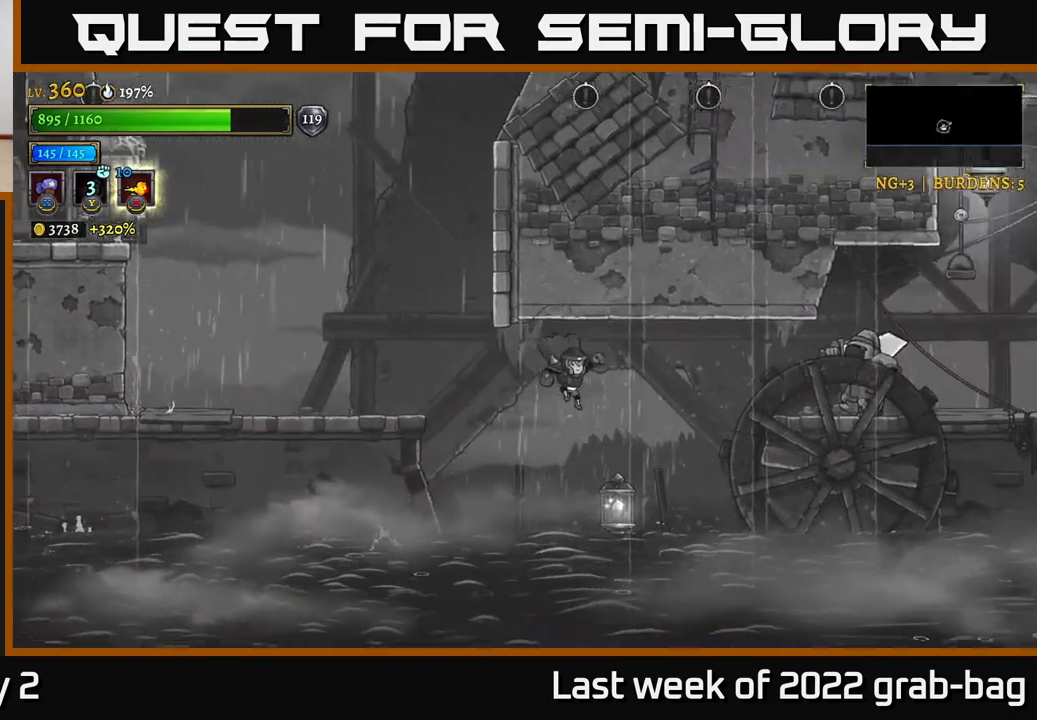
{"dt_ms": 500, "buttons": ["A", "X"], "left_stick": "center", "right_stick": "center", "events": [[50, "R2", "down"], [283, "X", "down"], [283, "left_stick", "center"], [333, "R2", "up"], [400, "A", "down"]]}
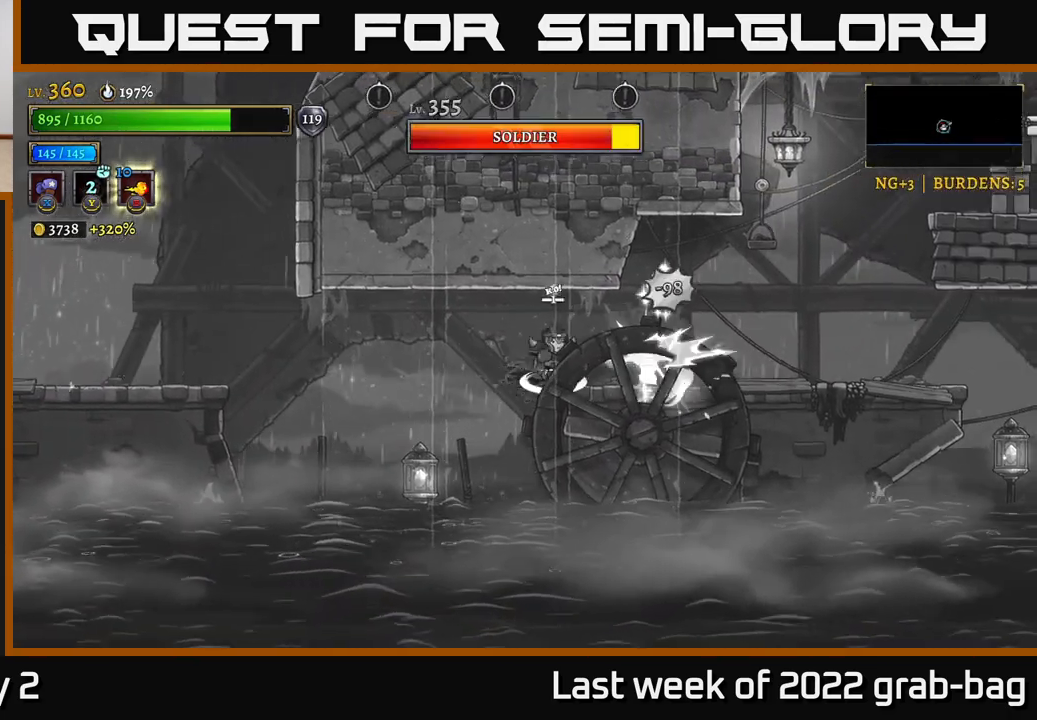
{"dt_ms": 500, "buttons": ["X"], "left_stick": "right", "right_stick": "center", "events": [[33, "X", "up"], [100, "X", "down"], [283, "A", "up"], [383, "left_stick", "right"]]}
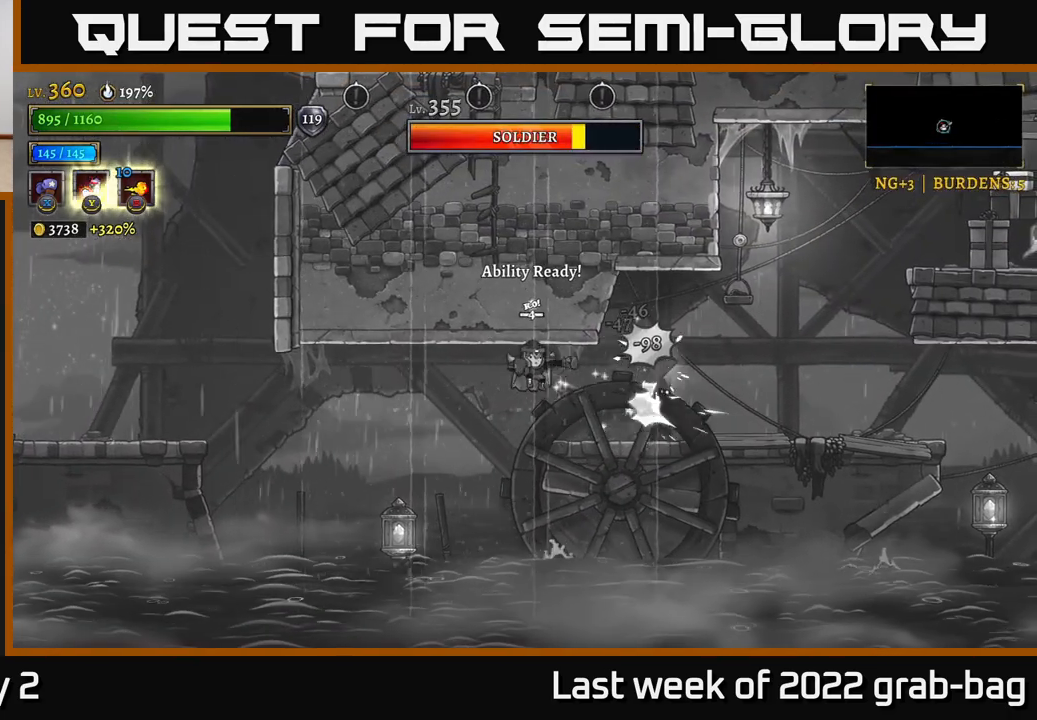
{"dt_ms": 500, "buttons": [], "left_stick": "right", "right_stick": "center", "events": [[300, "X", "up"], [367, "Y", "down"], [450, "Y", "up"]]}
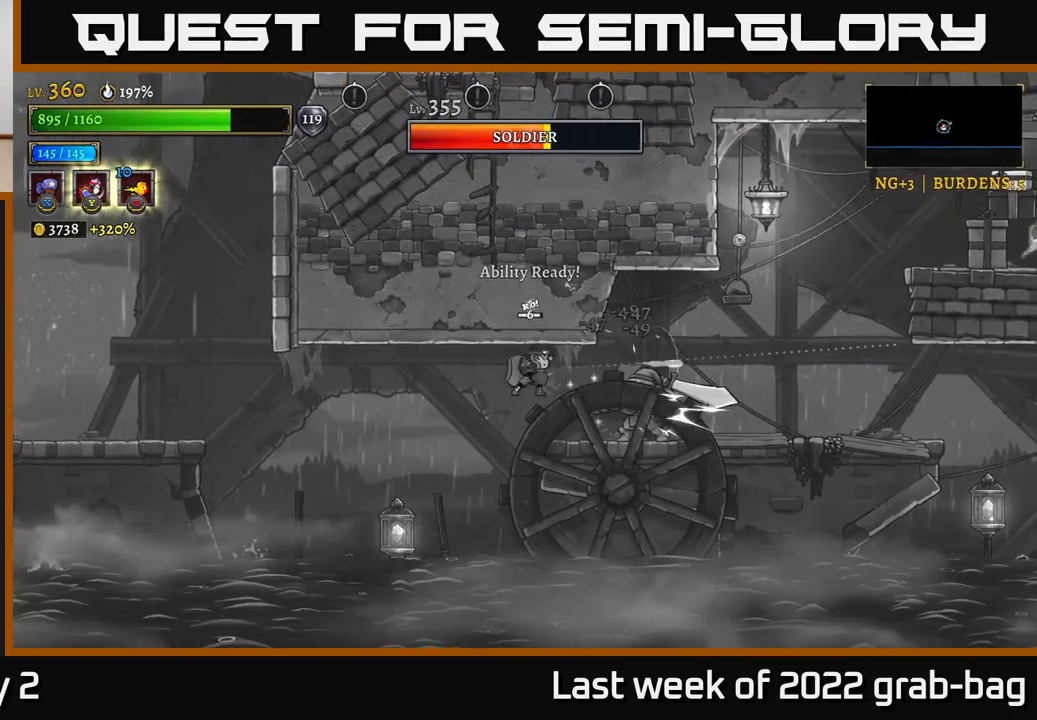
{"dt_ms": 500, "buttons": ["R2"], "left_stick": "right", "right_stick": "center", "events": [[300, "R2", "down"], [417, "R2", "up"], [483, "R2", "down"]]}
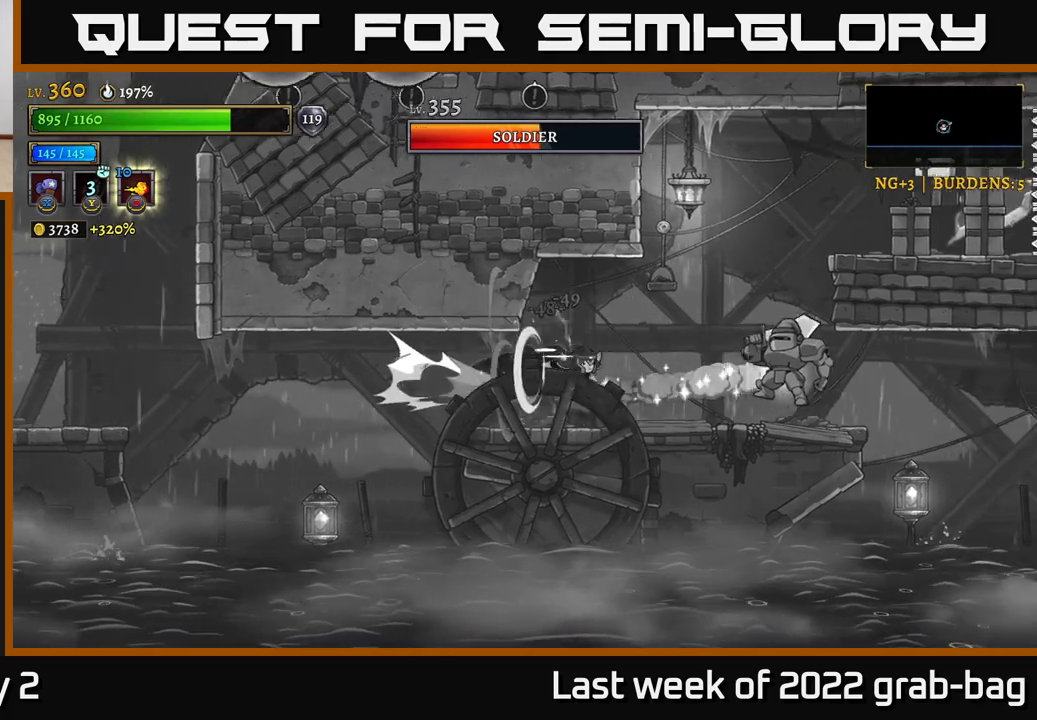
{"dt_ms": 500, "buttons": [], "left_stick": "center", "right_stick": "center", "events": [[117, "R2", "up"], [350, "left_stick", "left"], [433, "left_stick", "center"]]}
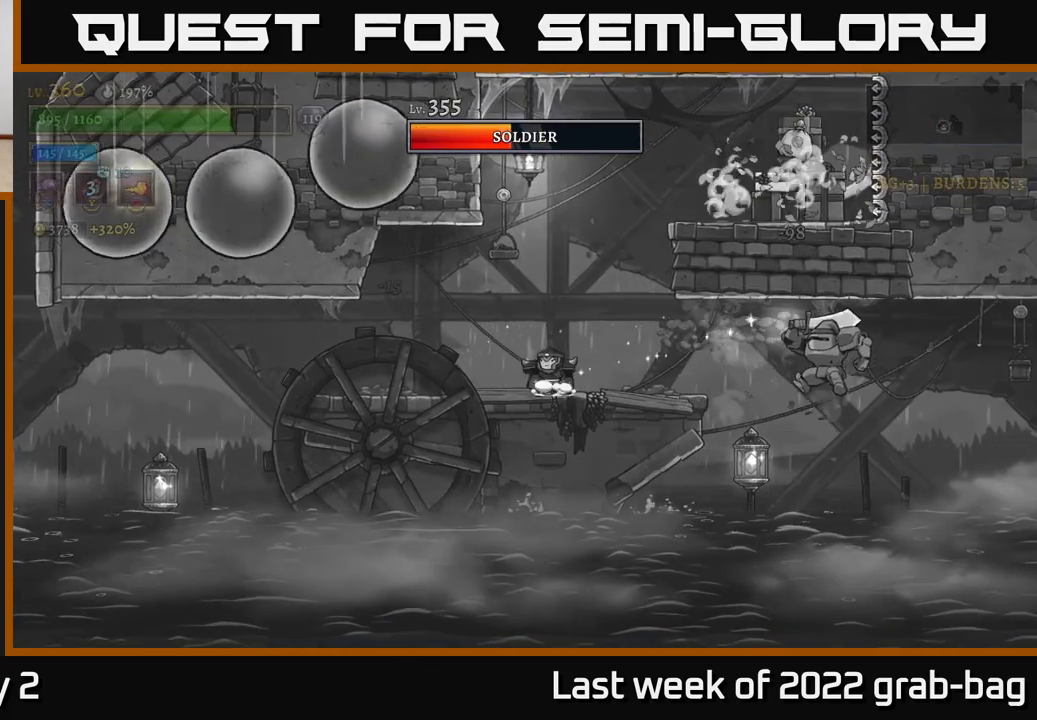
{"dt_ms": 500, "buttons": [], "left_stick": "center", "right_stick": "center", "events": []}
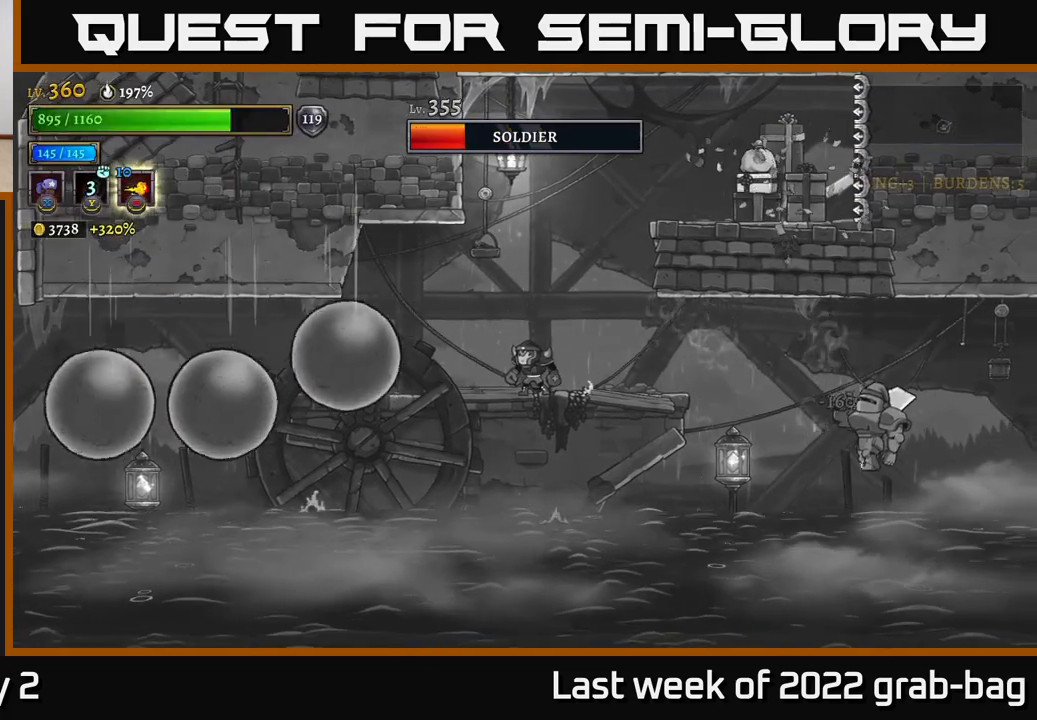
{"dt_ms": 500, "buttons": ["A"], "left_stick": "center", "right_stick": "center", "events": [[167, "left_stick", "right"], [333, "A", "down"], [383, "left_stick", "center"]]}
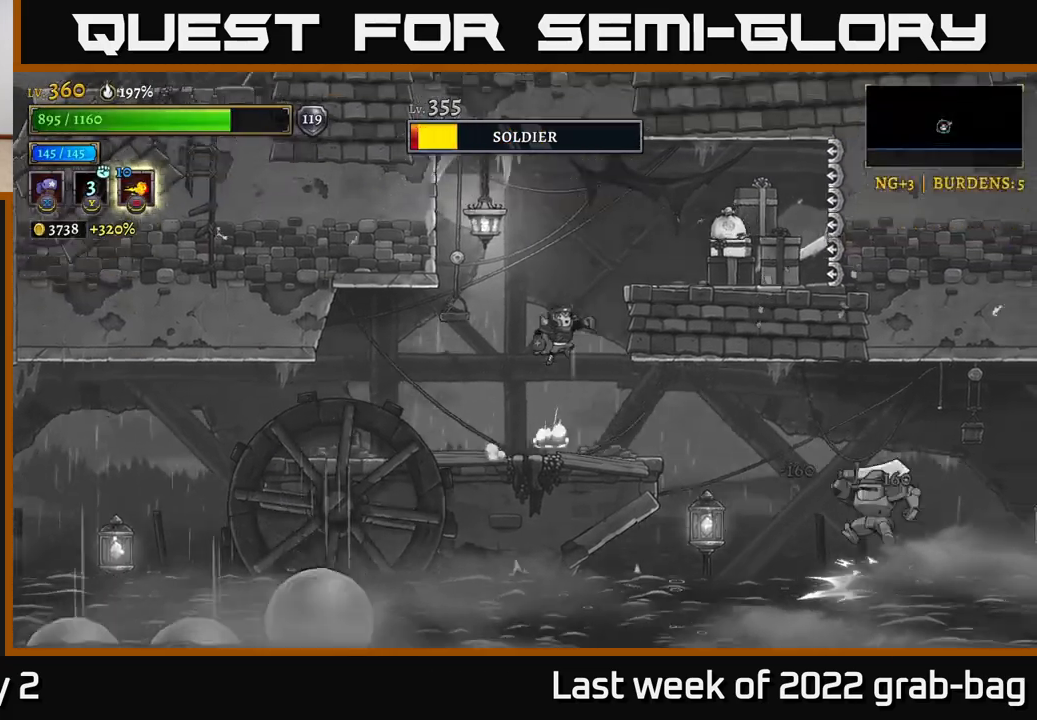
{"dt_ms": 500, "buttons": ["X"], "left_stick": "right", "right_stick": "center", "events": [[17, "left_stick", "right"], [67, "A", "up"], [117, "A", "down"], [233, "X", "down"], [267, "A", "up"]]}
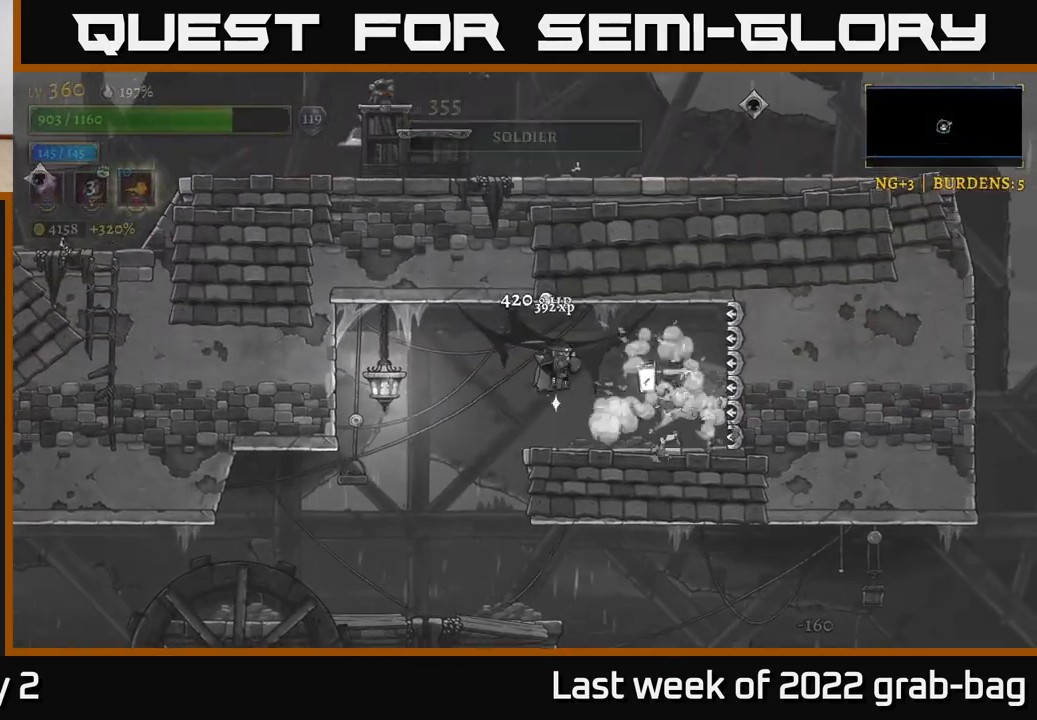
{"dt_ms": 500, "buttons": [], "left_stick": "right", "right_stick": "center", "events": [[67, "left_stick", "center"], [117, "X", "up"], [300, "left_stick", "right"]]}
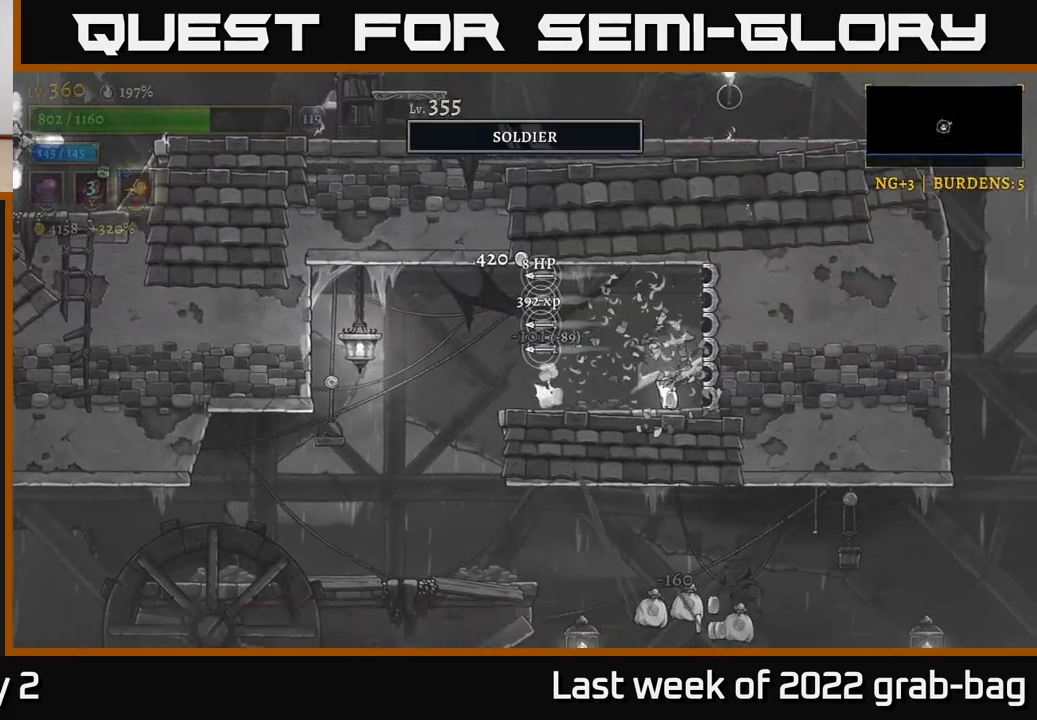
{"dt_ms": 500, "buttons": ["R2"], "left_stick": "right", "right_stick": "center", "events": [[433, "R2", "down"]]}
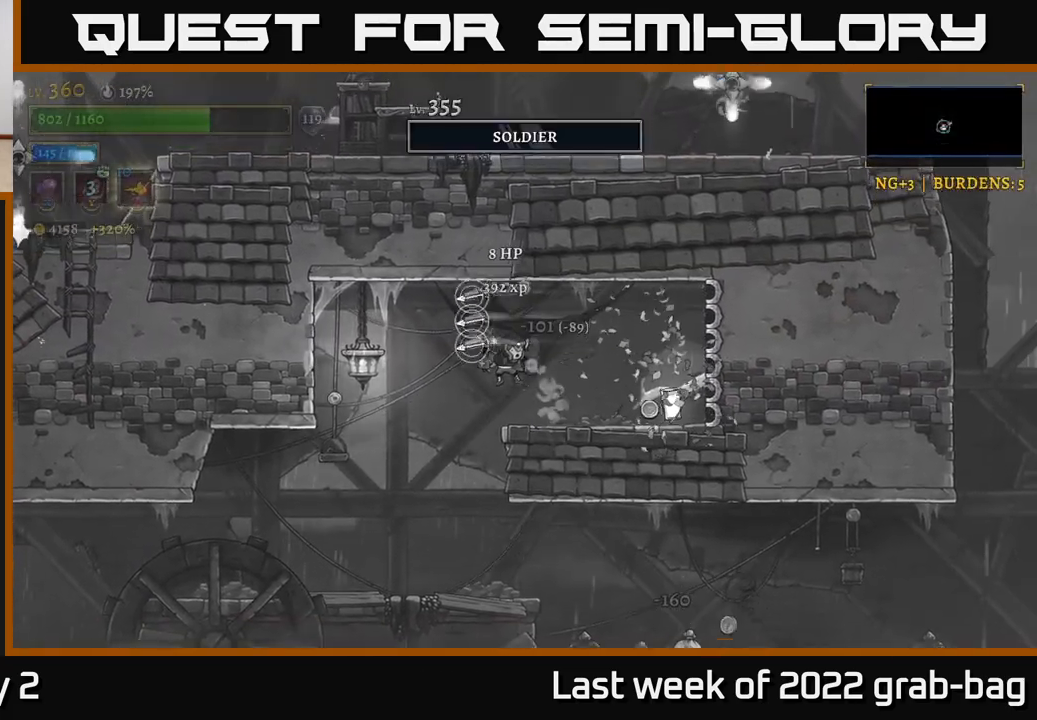
{"dt_ms": 500, "buttons": [], "left_stick": "right", "right_stick": "center", "events": [[50, "R2", "up"], [167, "R2", "down"], [300, "R2", "up"]]}
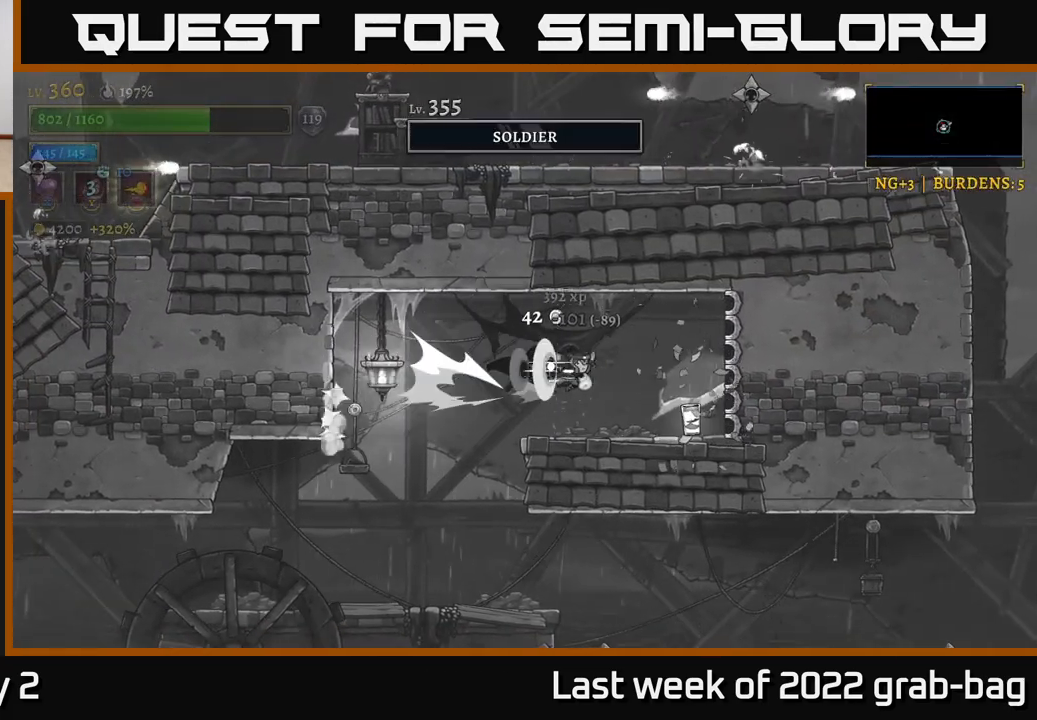
{"dt_ms": 500, "buttons": [], "left_stick": "left", "right_stick": "center", "events": [[283, "left_stick", "left"]]}
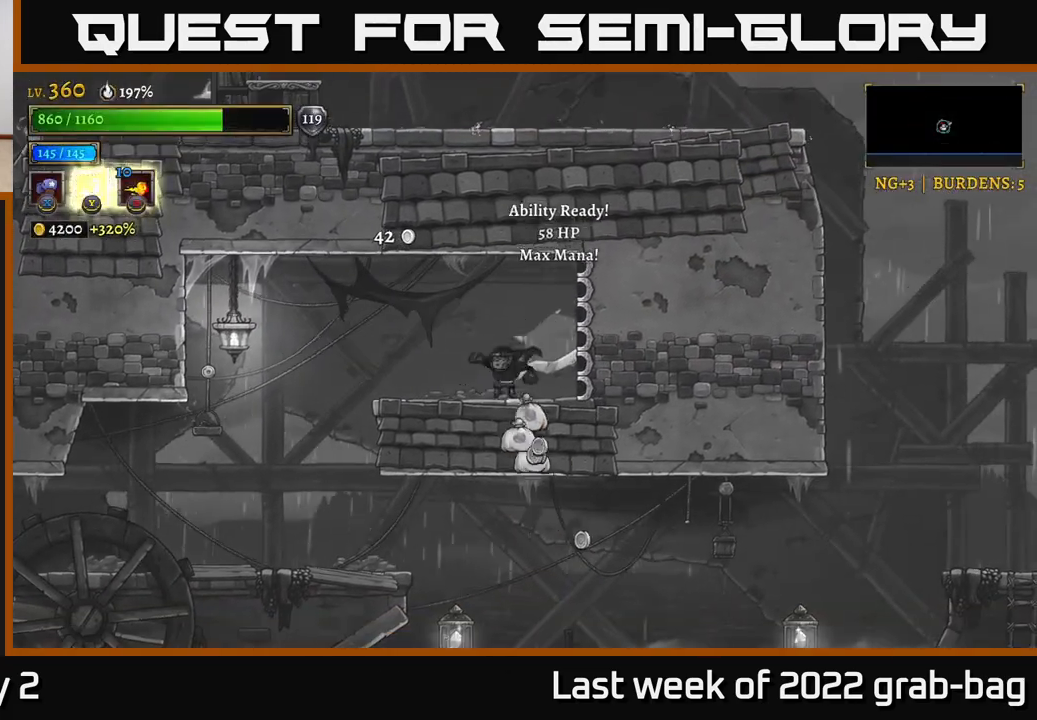
{"dt_ms": 500, "buttons": [], "left_stick": "left", "right_stick": "center", "events": []}
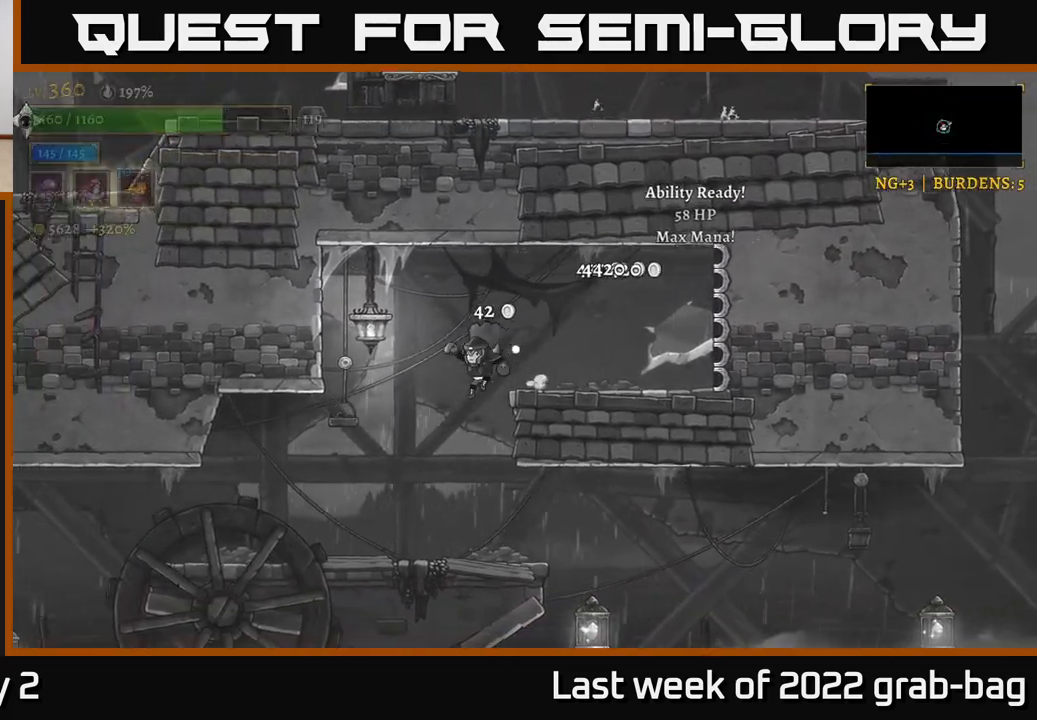
{"dt_ms": 500, "buttons": [], "left_stick": "center", "right_stick": "right", "events": [[217, "left_stick", "center"], [317, "left_stick", "right"], [417, "right_stick", "down-right"], [467, "right_stick", "right"], [483, "left_stick", "center"]]}
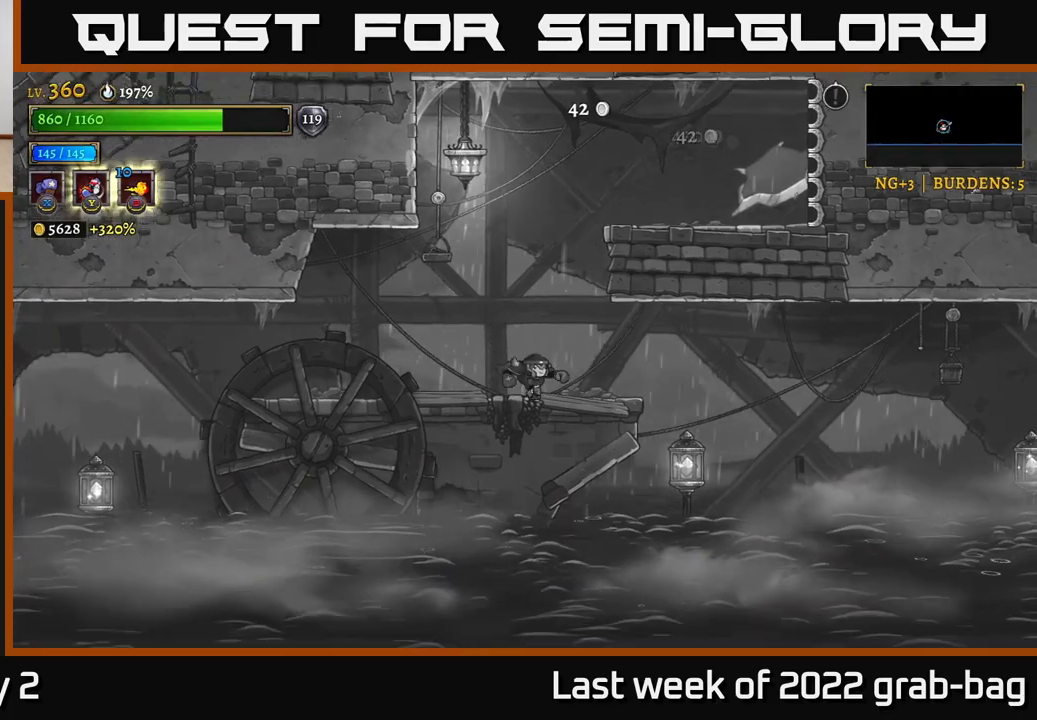
{"dt_ms": 500, "buttons": ["A"], "left_stick": "right", "right_stick": "center", "events": [[217, "left_stick", "right"], [233, "right_stick", "center"], [483, "A", "down"]]}
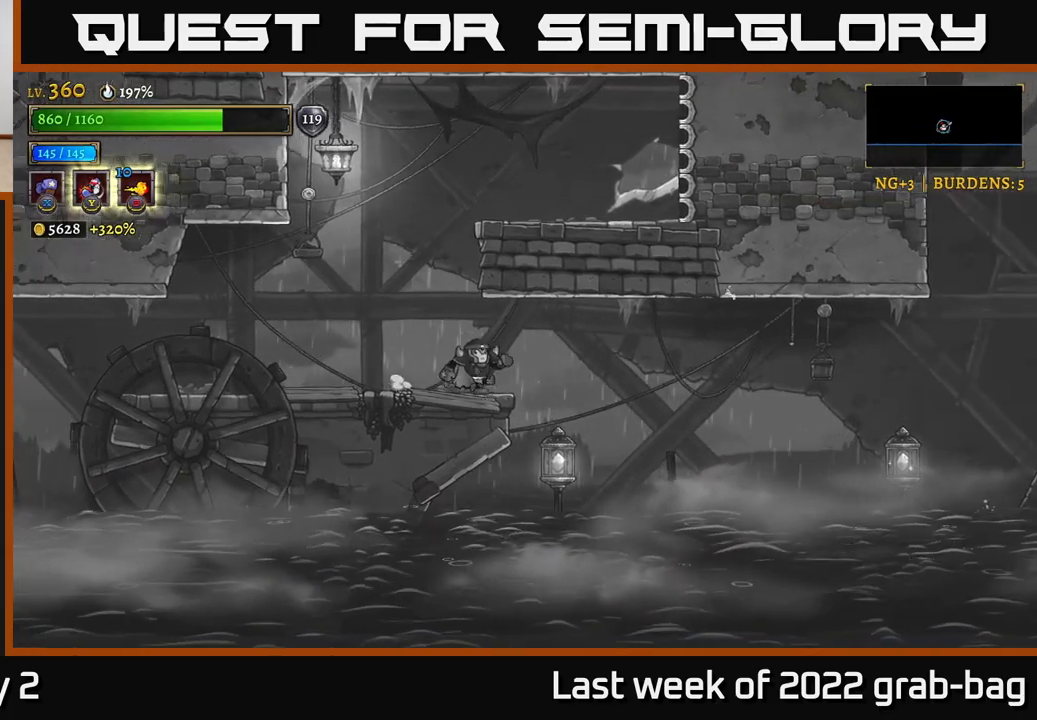
{"dt_ms": 500, "buttons": ["R2"], "left_stick": "right", "right_stick": "center", "events": [[267, "A", "up"], [433, "R2", "down"]]}
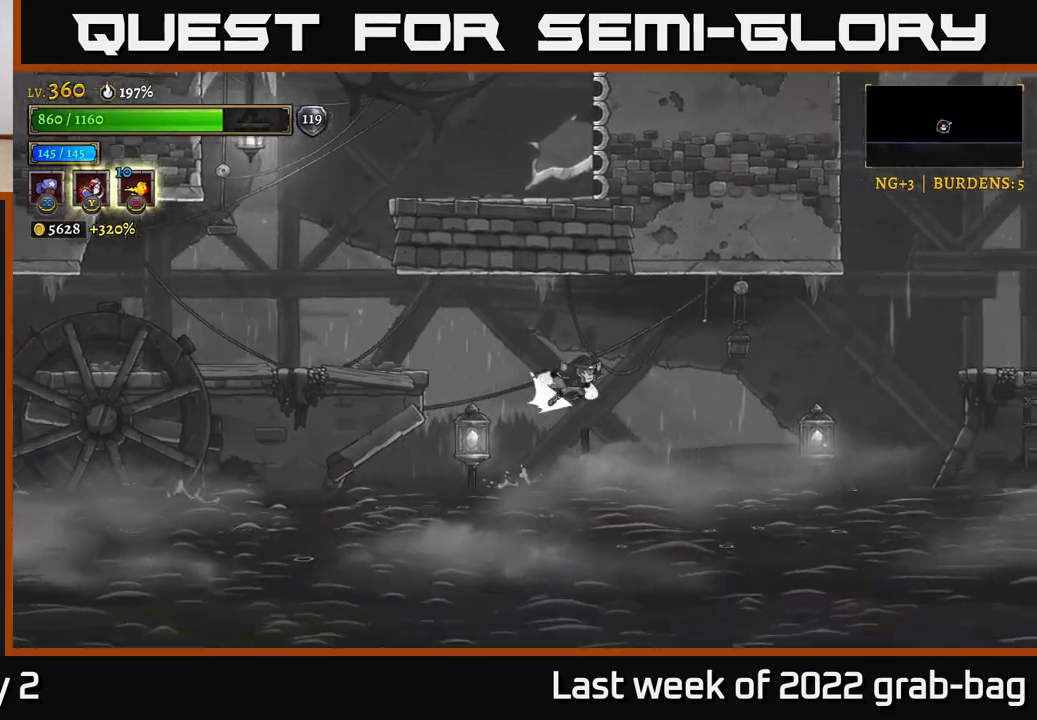
{"dt_ms": 1000, "buttons": [], "left_stick": "right", "right_stick": "center"}
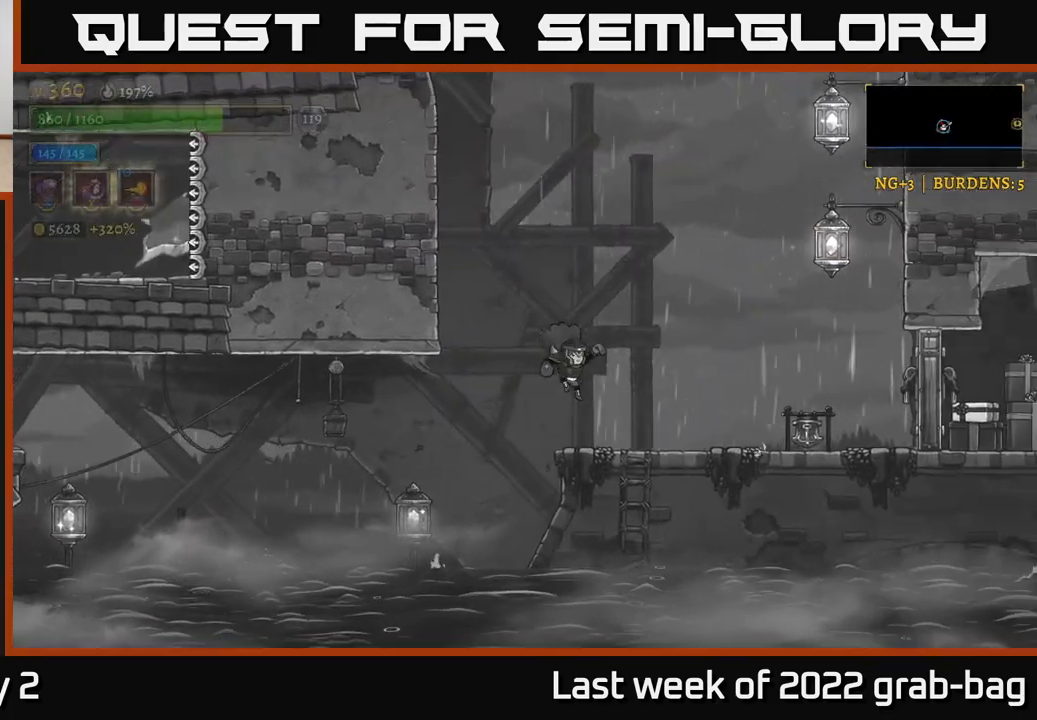
{"dt_ms": 500, "buttons": ["A"], "left_stick": "right", "right_stick": "center", "events": [[233, "left_stick", "center"], [333, "A", "down"], [417, "left_stick", "right"]]}